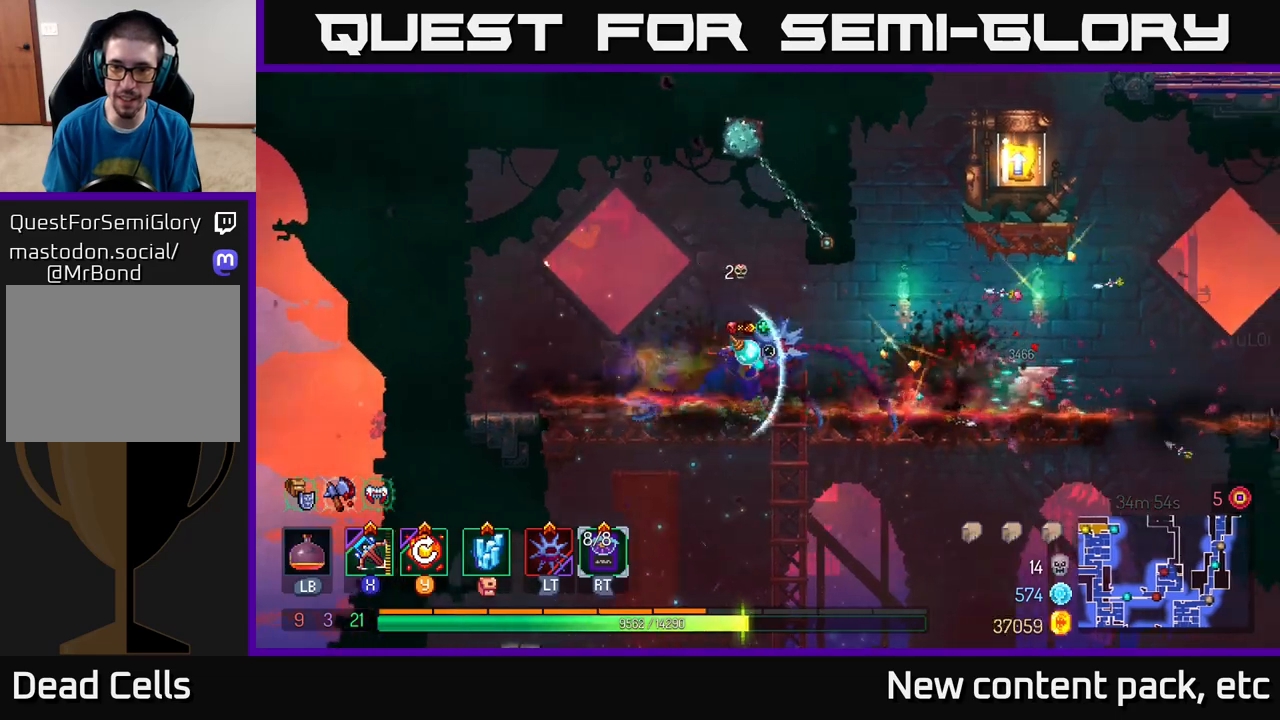
Gameplay with a controller (Xbox layout); each line is a JSON object with the inputs held at the frame after it. "events" lists button and stick changes between this image and that frame as [ms after this image, input, new state], when the widget could be followed in between.
{"buttons": [], "left_stick": "right", "right_stick": "center", "events": [[183, "B", "up"]]}
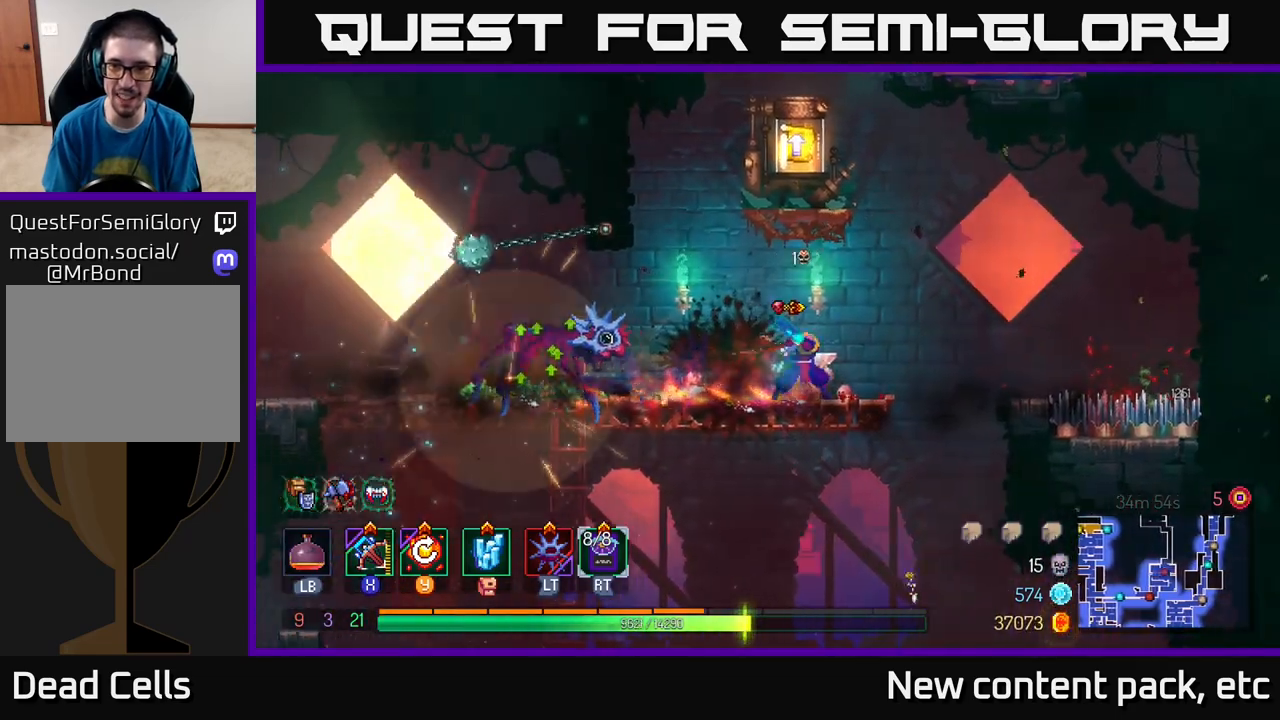
{"buttons": ["A"], "left_stick": "left", "right_stick": "center", "events": [[133, "A", "down"], [283, "A", "up"], [383, "left_stick", "left"], [417, "A", "down"]]}
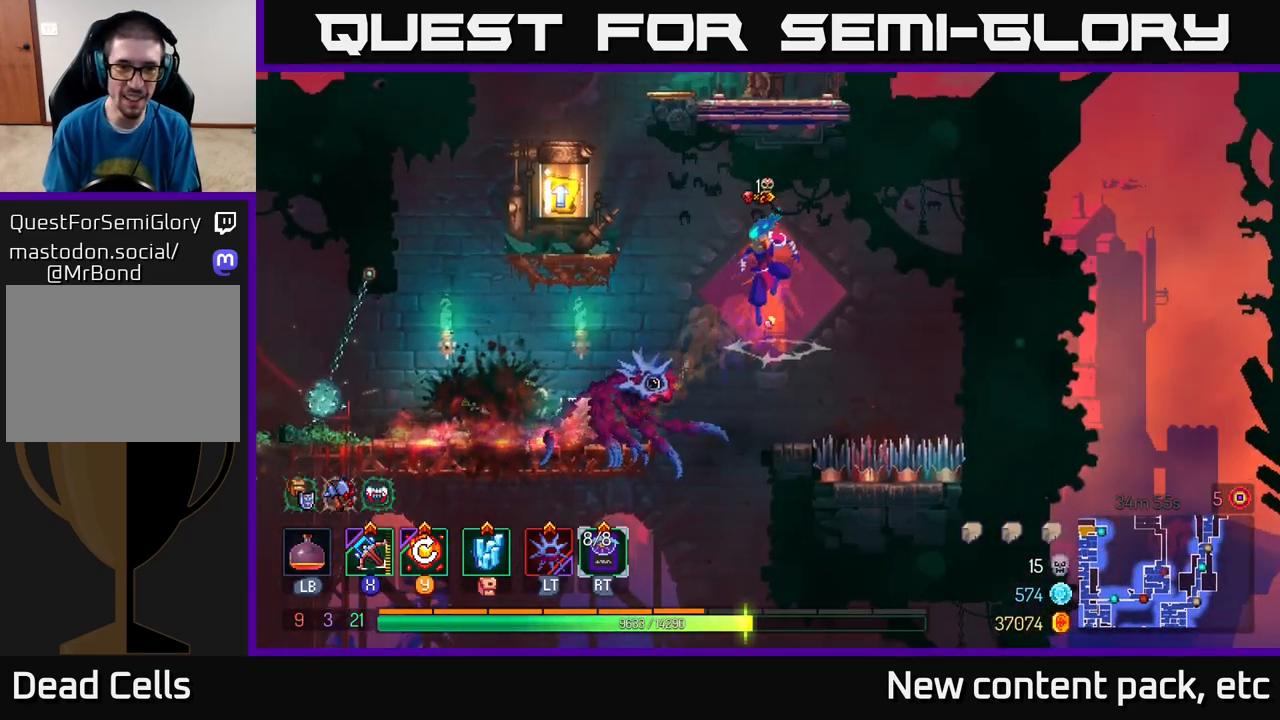
{"buttons": [], "left_stick": "center", "right_stick": "center", "events": [[233, "A", "up"], [350, "left_stick", "center"]]}
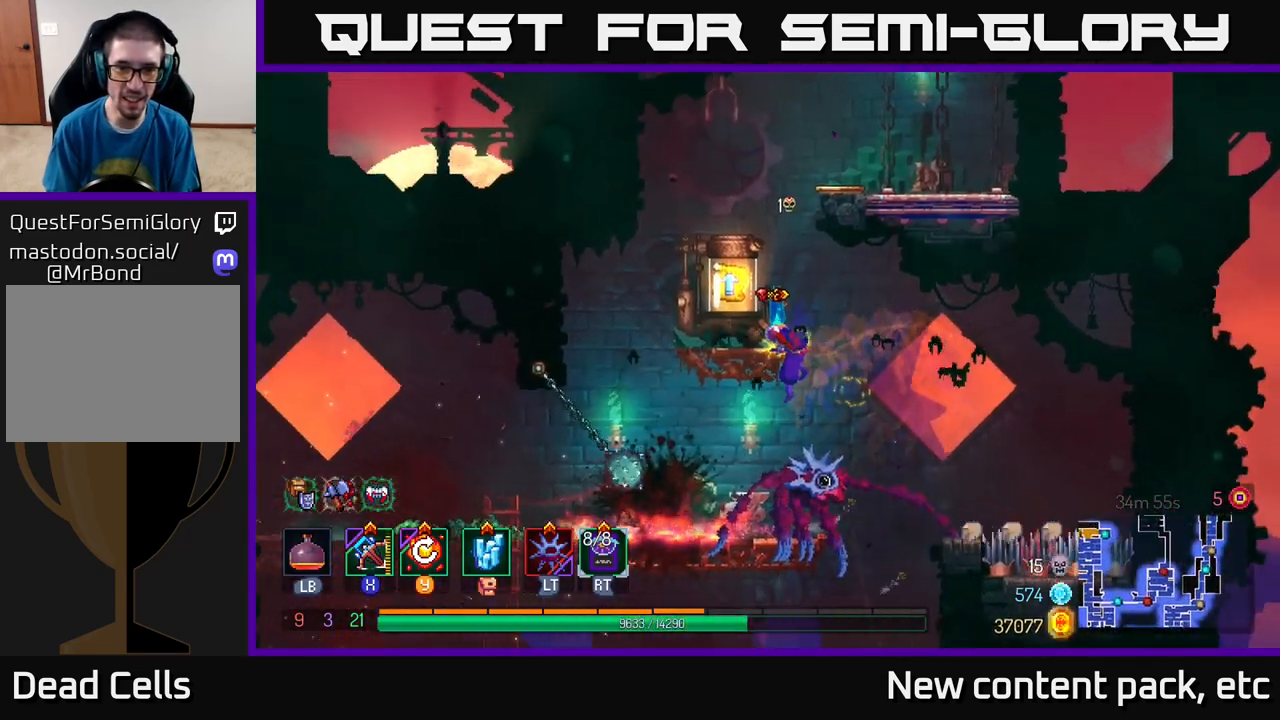
{"buttons": ["R1"], "left_stick": "center", "right_stick": "center", "events": [[483, "R1", "down"]]}
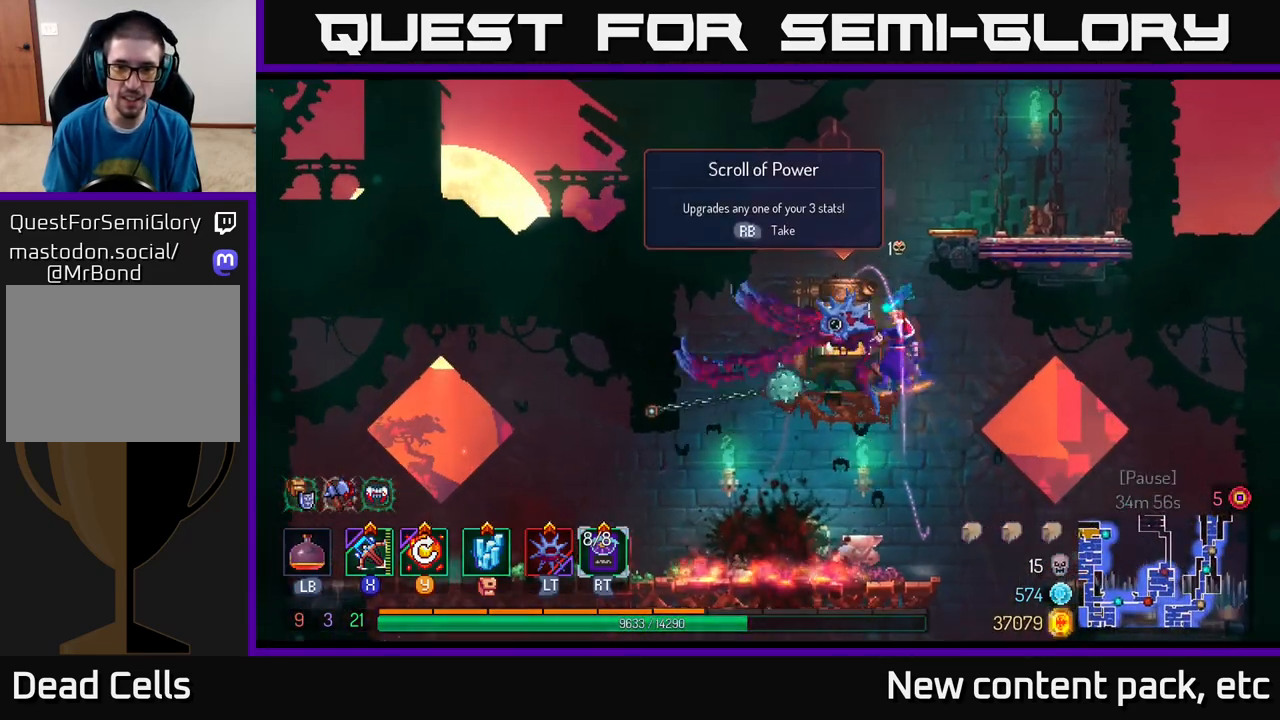
{"buttons": [], "left_stick": "center", "right_stick": "center", "events": [[100, "R1", "up"]]}
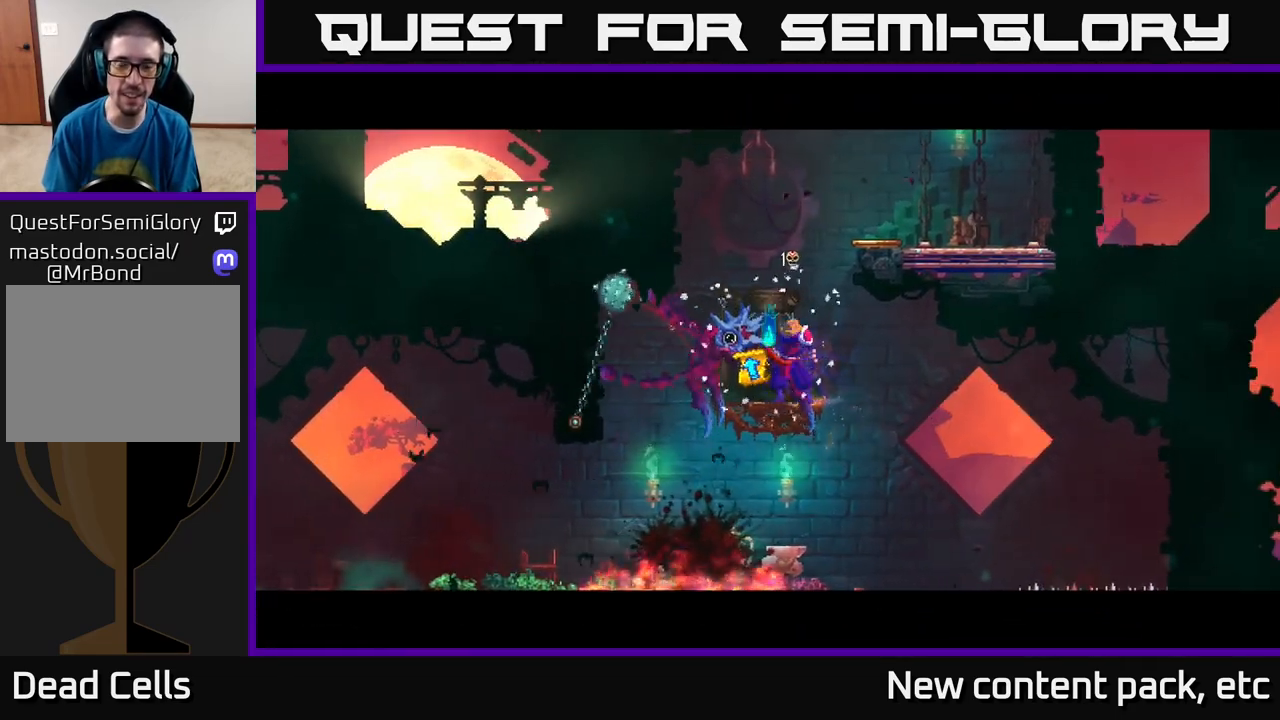
{"buttons": [], "left_stick": "center", "right_stick": "center", "events": []}
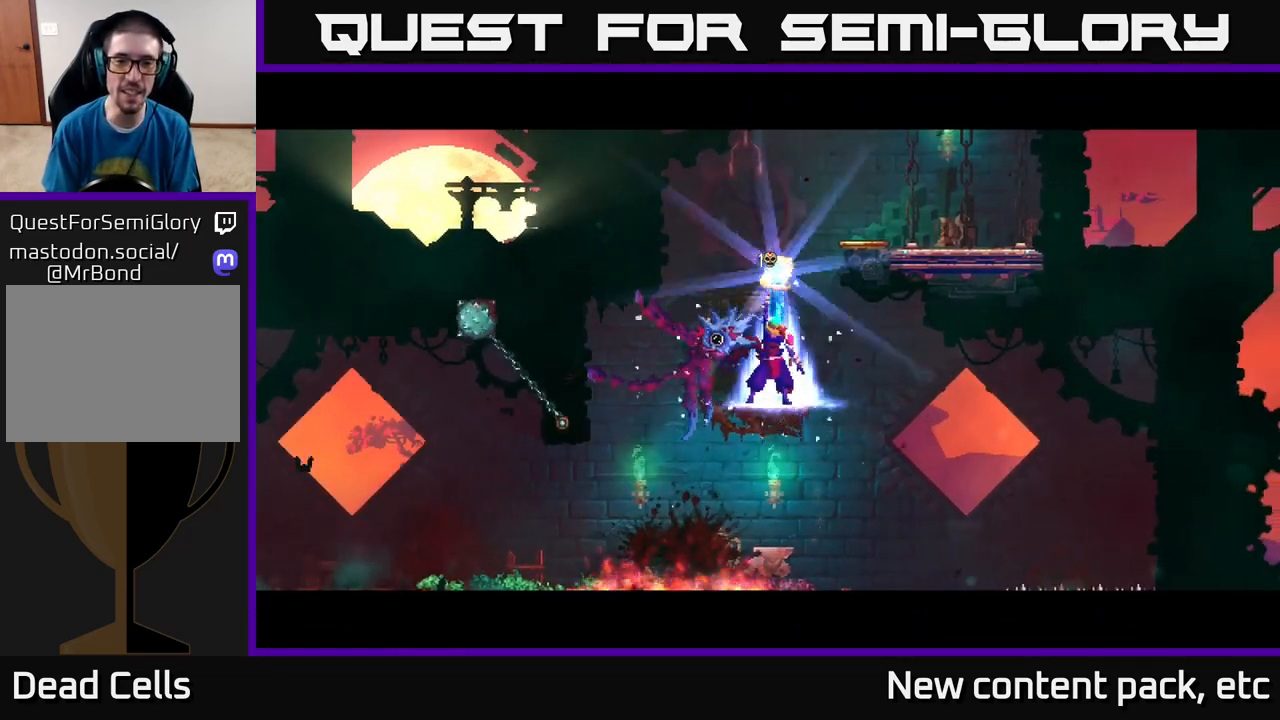
{"buttons": [], "left_stick": "center", "right_stick": "center", "events": [[283, "left_stick", "right"], [417, "left_stick", "center"]]}
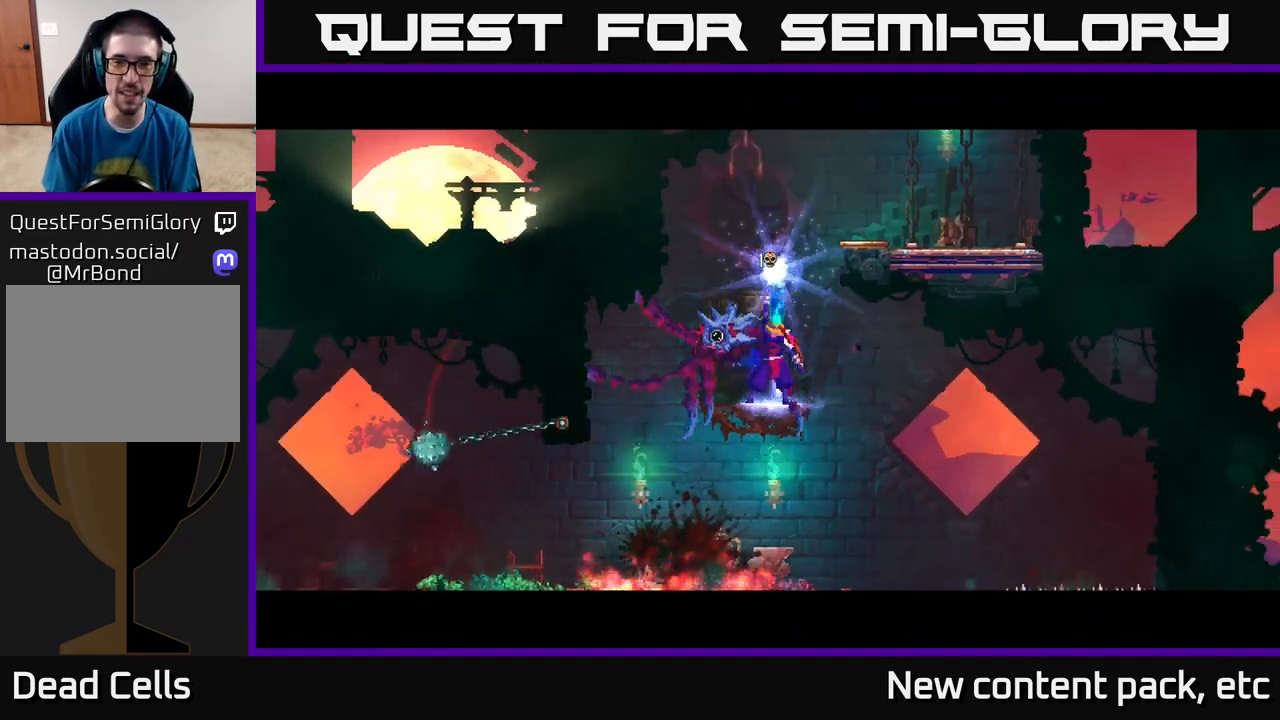
{"buttons": [], "left_stick": "right", "right_stick": "center", "events": [[33, "left_stick", "right"], [167, "left_stick", "center"], [250, "left_stick", "right"], [383, "left_stick", "center"], [483, "left_stick", "right"]]}
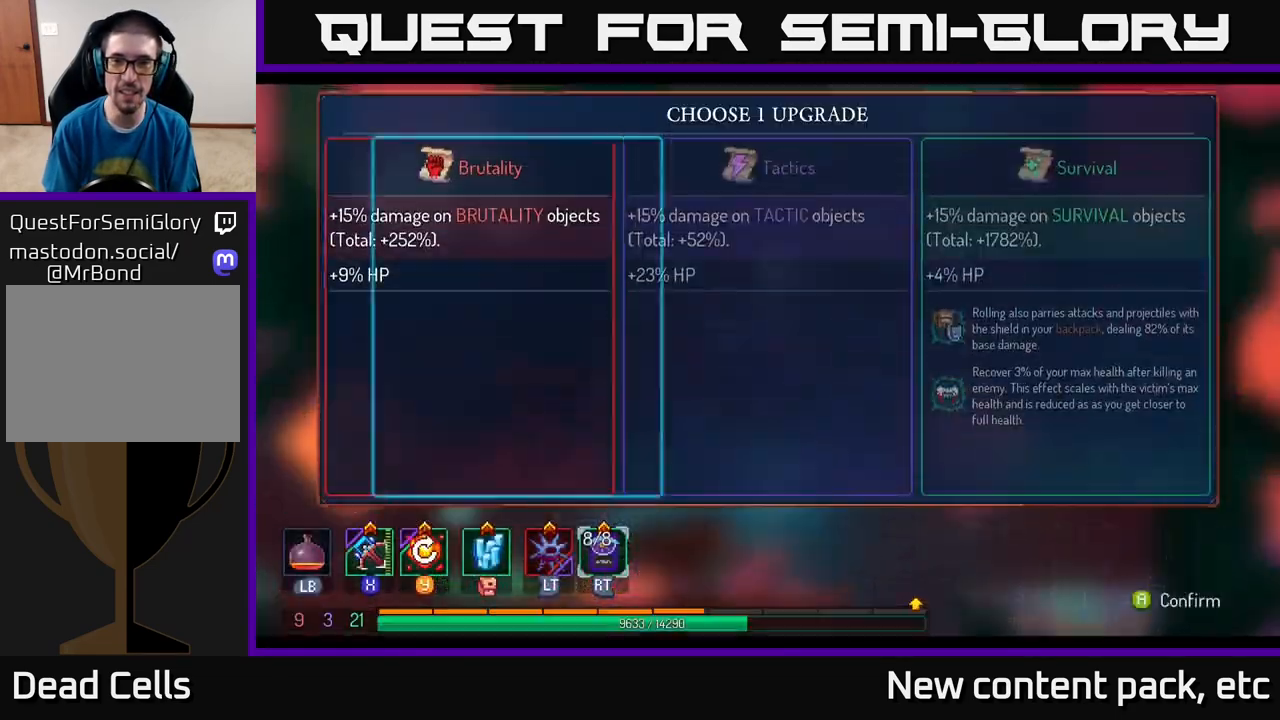
{"buttons": [], "left_stick": "center", "right_stick": "center", "events": [[117, "left_stick", "center"], [183, "left_stick", "right"], [317, "left_stick", "center"], [367, "A", "down"], [467, "A", "up"]]}
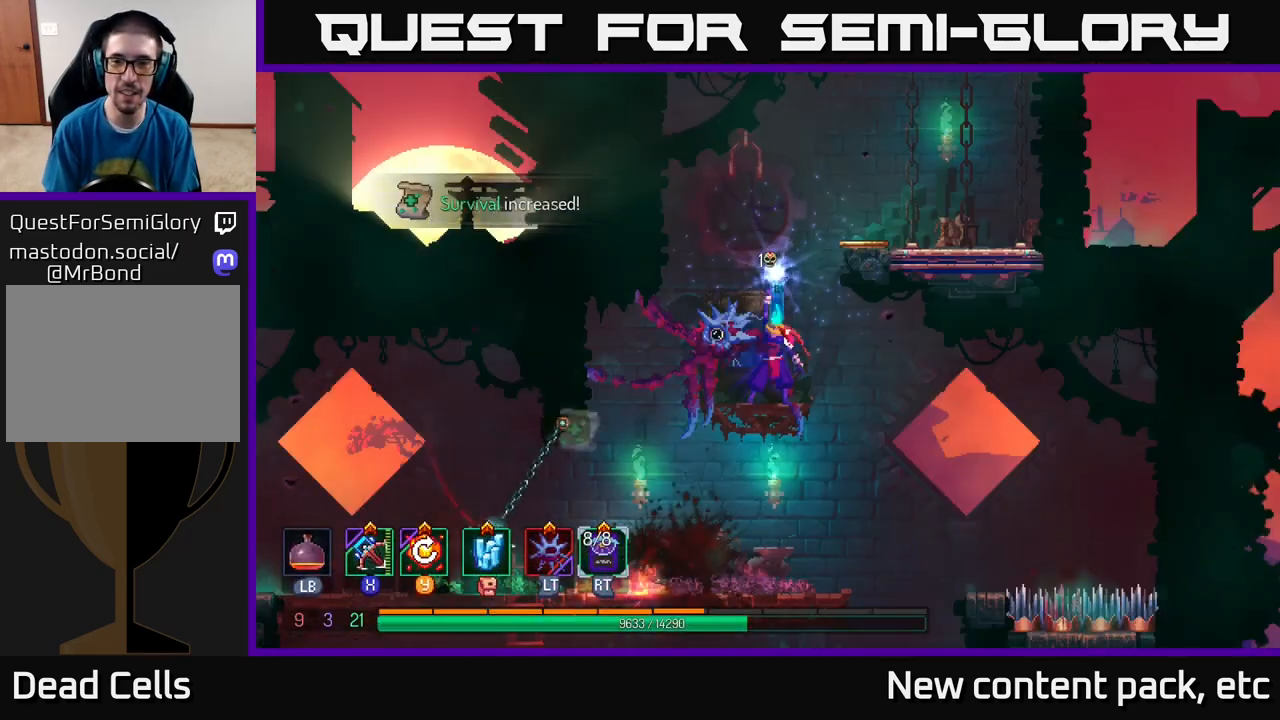
{"buttons": [], "left_stick": "center", "right_stick": "center", "events": []}
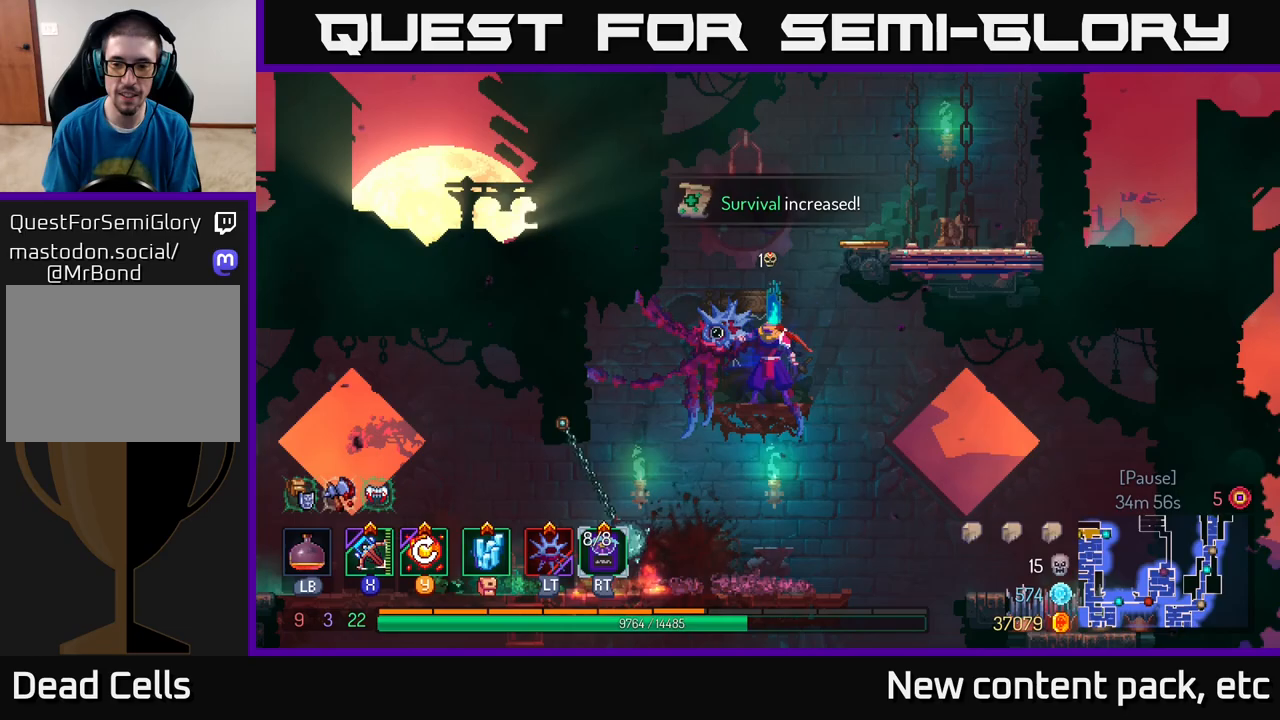
{"buttons": [], "left_stick": "center", "right_stick": "center", "events": []}
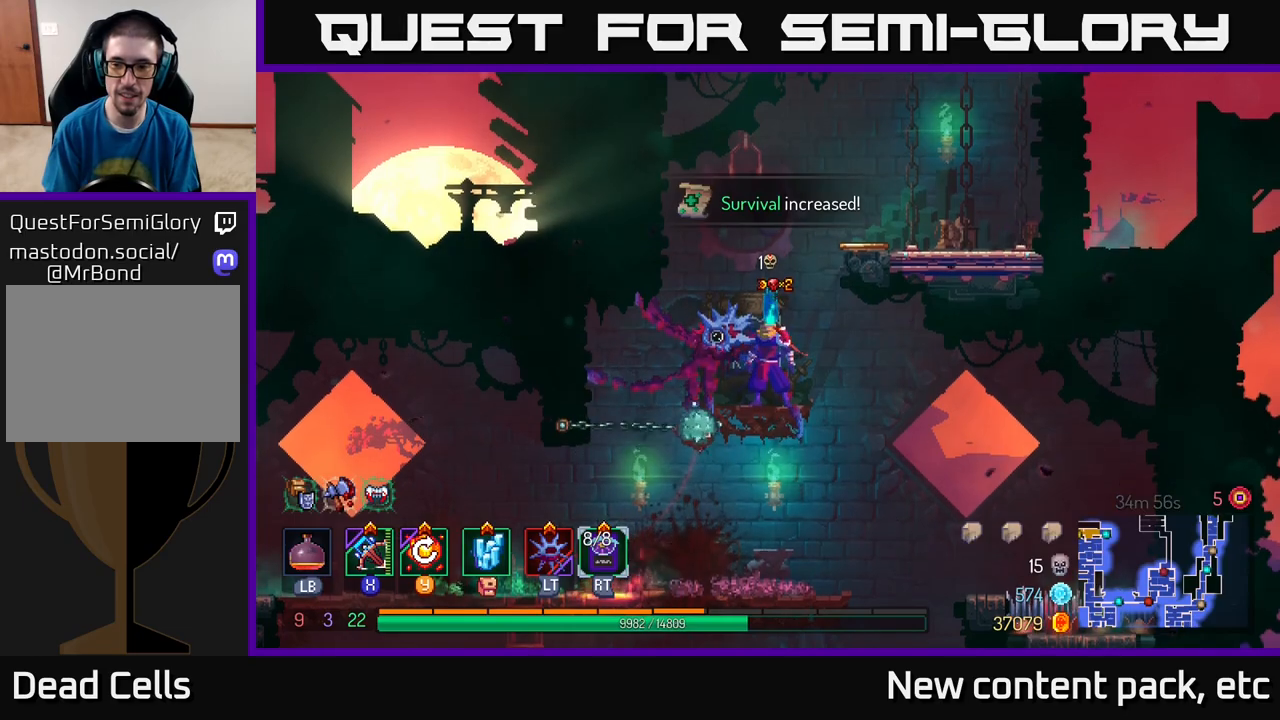
{"buttons": [], "left_stick": "right", "right_stick": "center", "events": [[167, "A", "down"], [267, "A", "up"], [267, "left_stick", "right"], [333, "A", "down"], [483, "A", "up"]]}
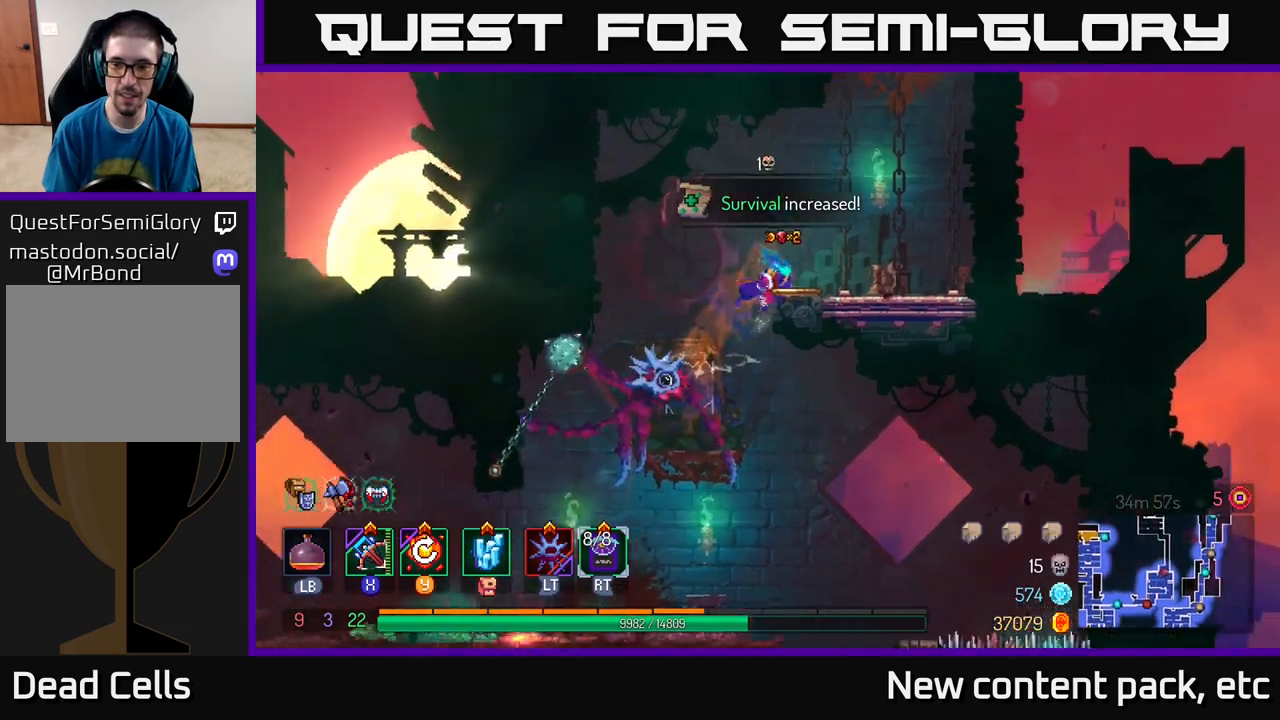
{"buttons": [], "left_stick": "center", "right_stick": "center", "events": [[400, "R1", "down"], [417, "left_stick", "center"], [483, "R1", "up"]]}
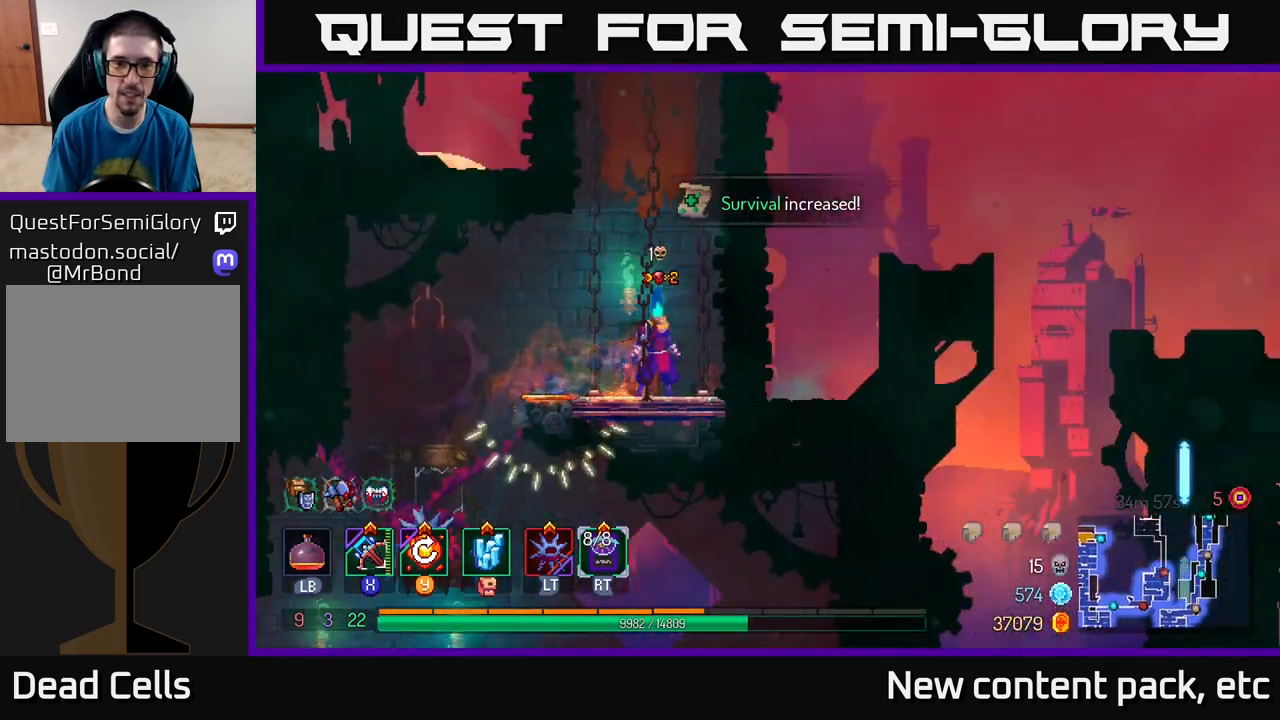
{"buttons": [], "left_stick": "center", "right_stick": "up-left", "events": [[317, "right_stick", "up-left"]]}
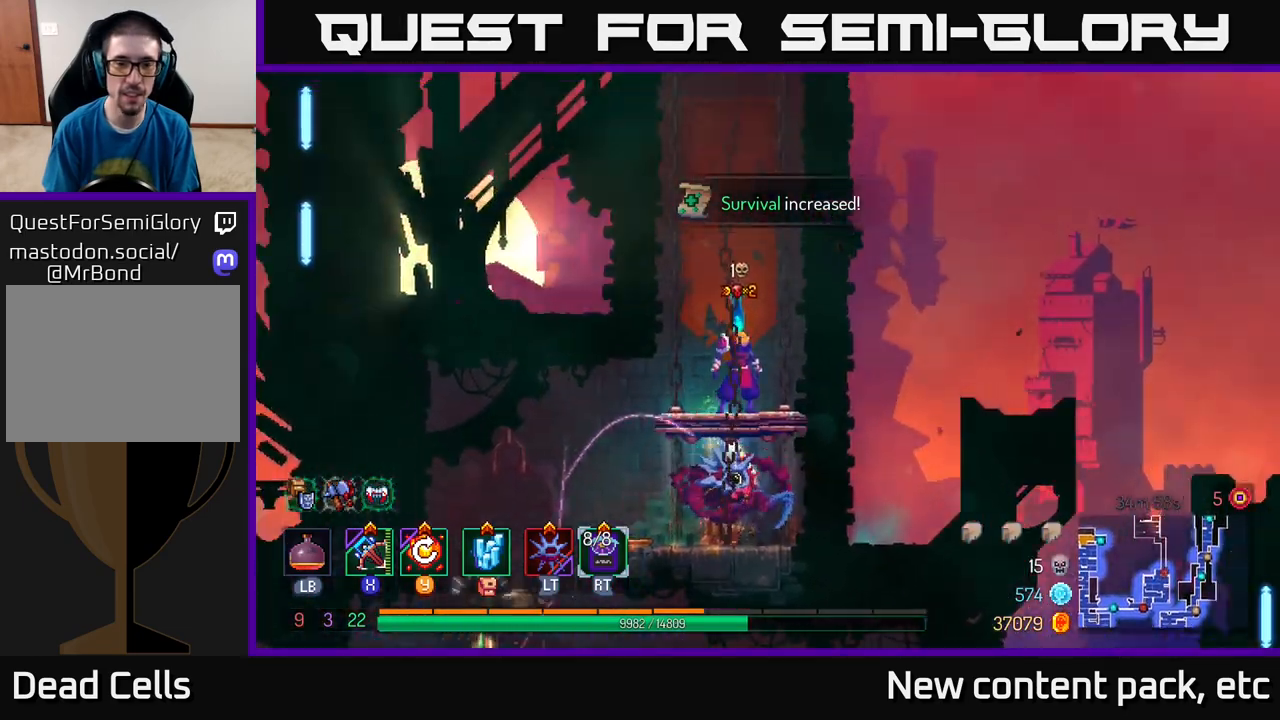
{"buttons": [], "left_stick": "center", "right_stick": "center", "events": [[150, "right_stick", "center"]]}
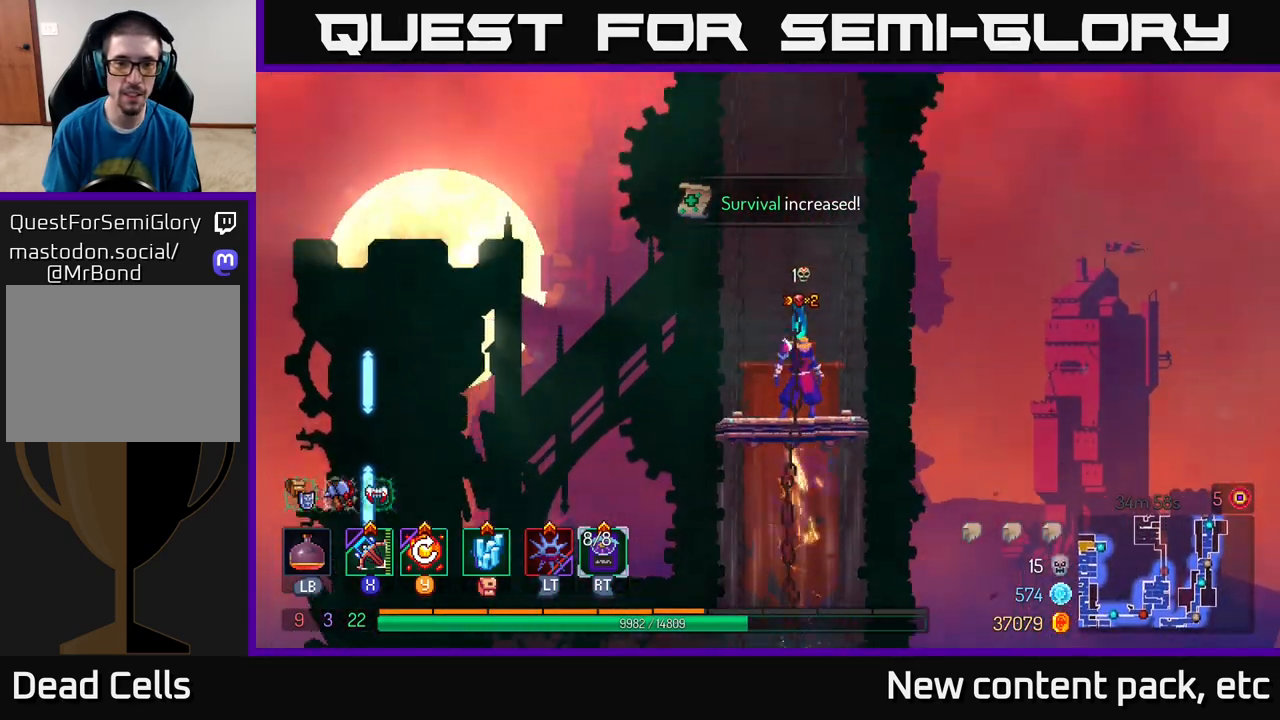
{"buttons": [], "left_stick": "center", "right_stick": "center", "events": [[33, "left_stick", "left"], [100, "left_stick", "center"]]}
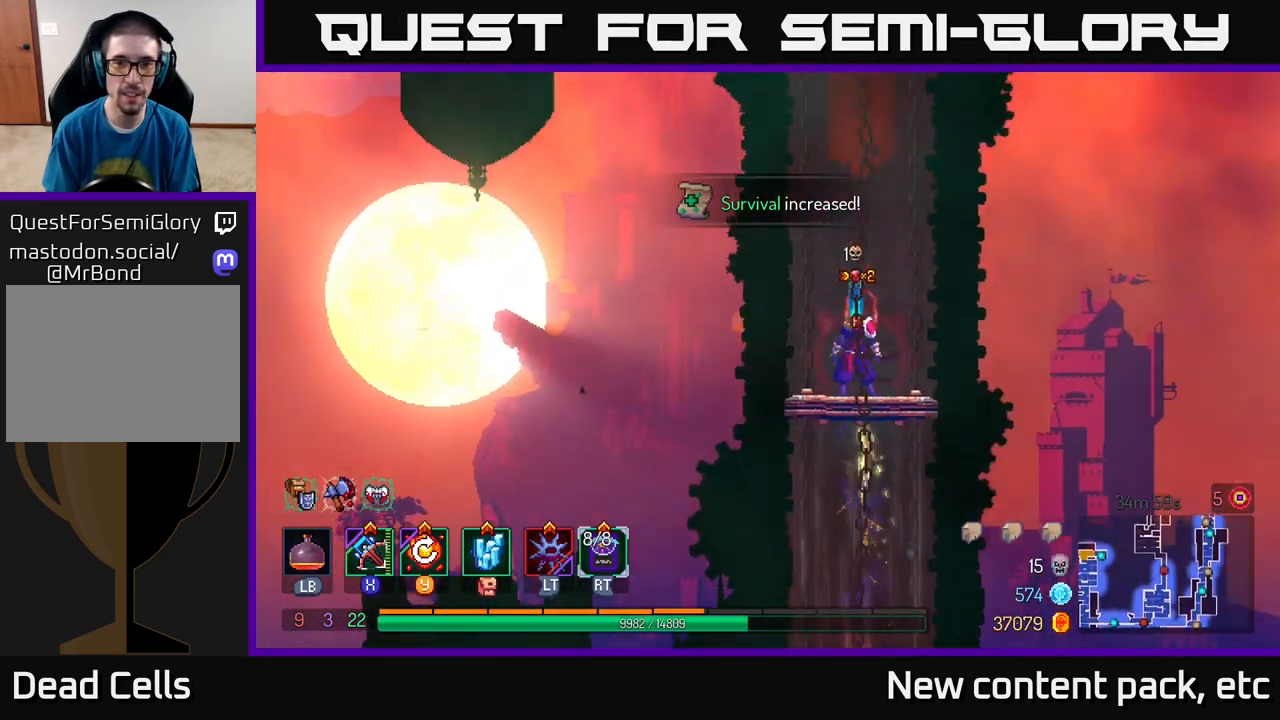
{"buttons": [], "left_stick": "center", "right_stick": "center", "events": []}
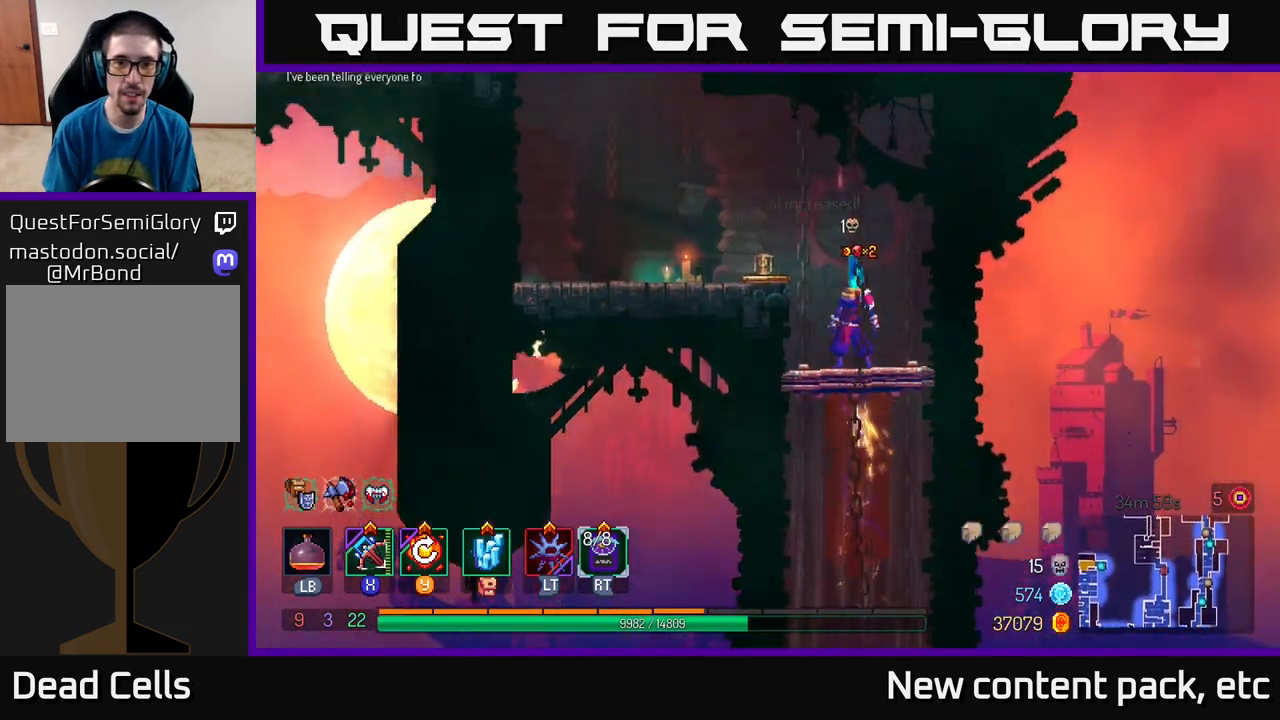
{"buttons": [], "left_stick": "left", "right_stick": "center", "events": [[150, "left_stick", "left"]]}
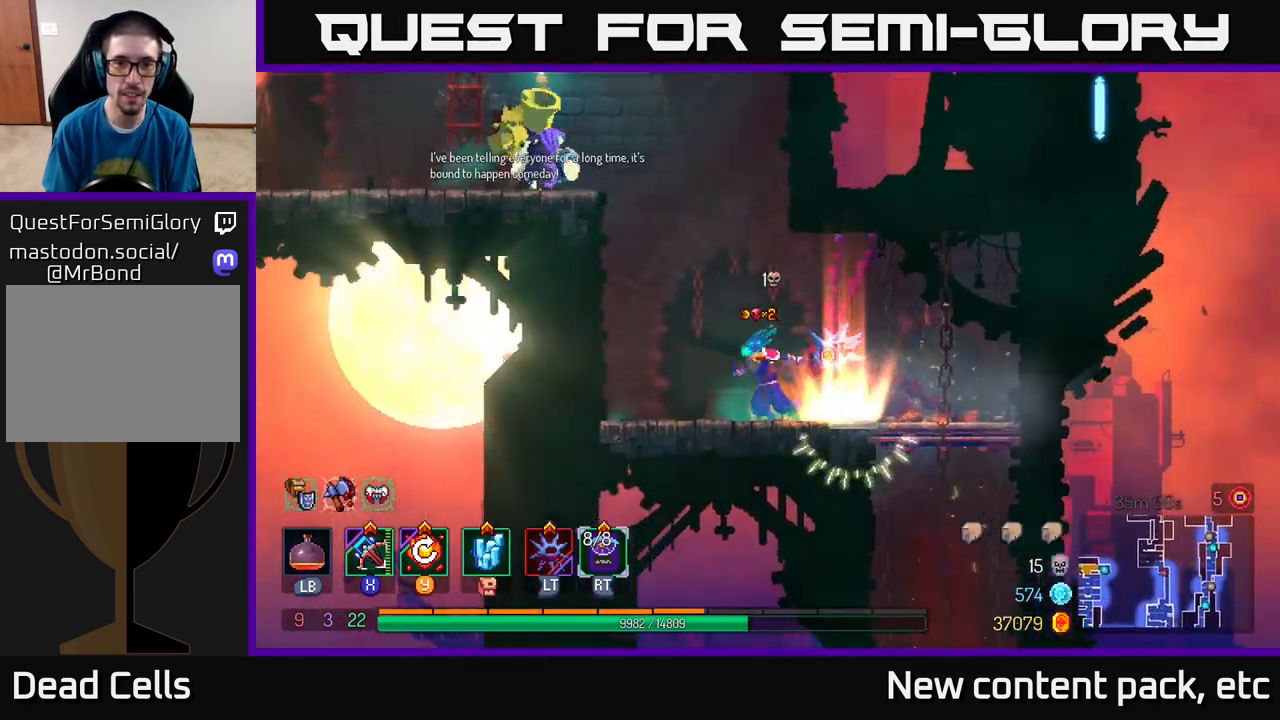
{"buttons": [], "left_stick": "left", "right_stick": "center", "events": [[150, "A", "down"], [283, "A", "up"], [317, "A", "down"], [483, "A", "up"]]}
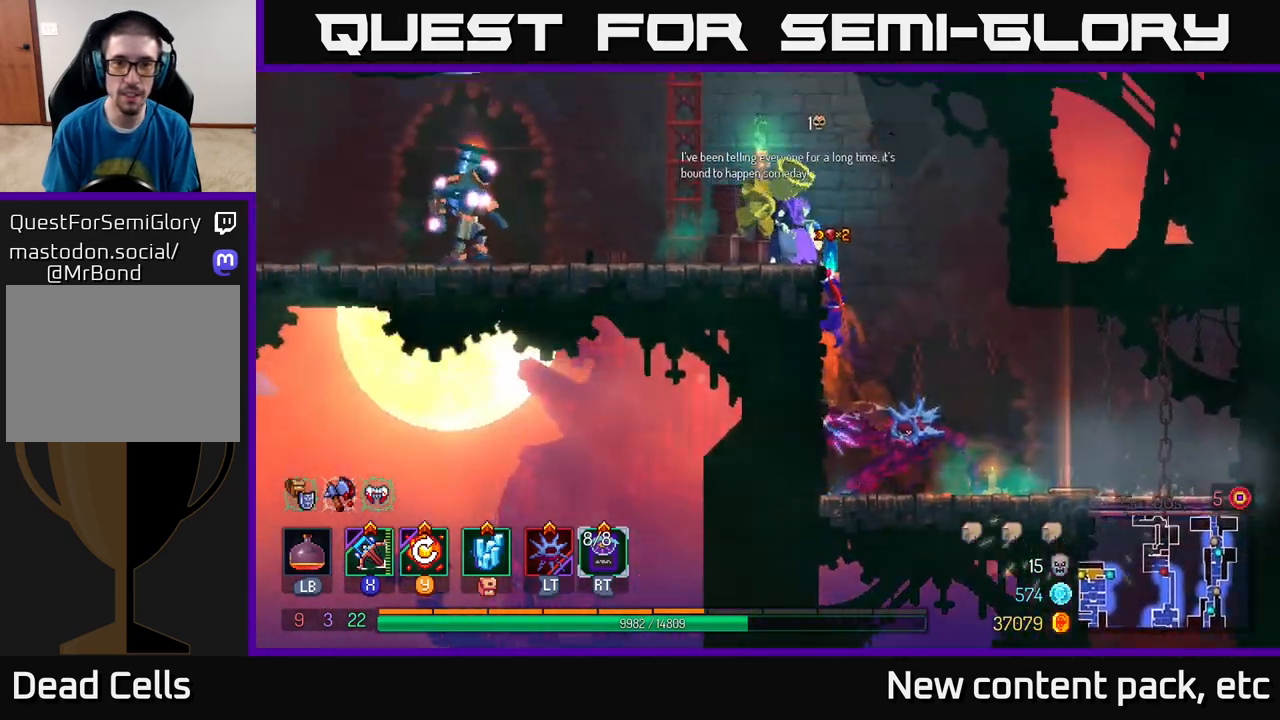
{"buttons": [], "left_stick": "down", "right_stick": "center", "events": [[17, "X", "down"], [33, "left_stick", "center"], [200, "X", "up"], [333, "left_stick", "down"]]}
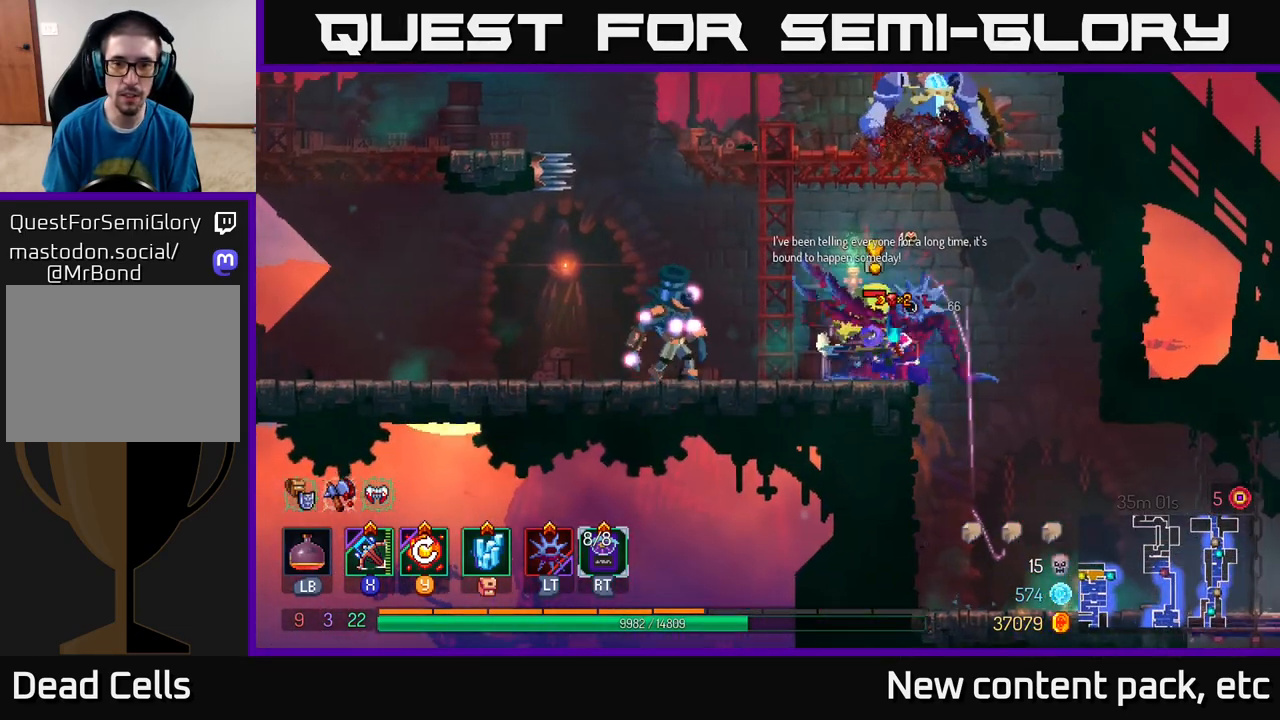
{"buttons": [], "left_stick": "down", "right_stick": "center", "events": []}
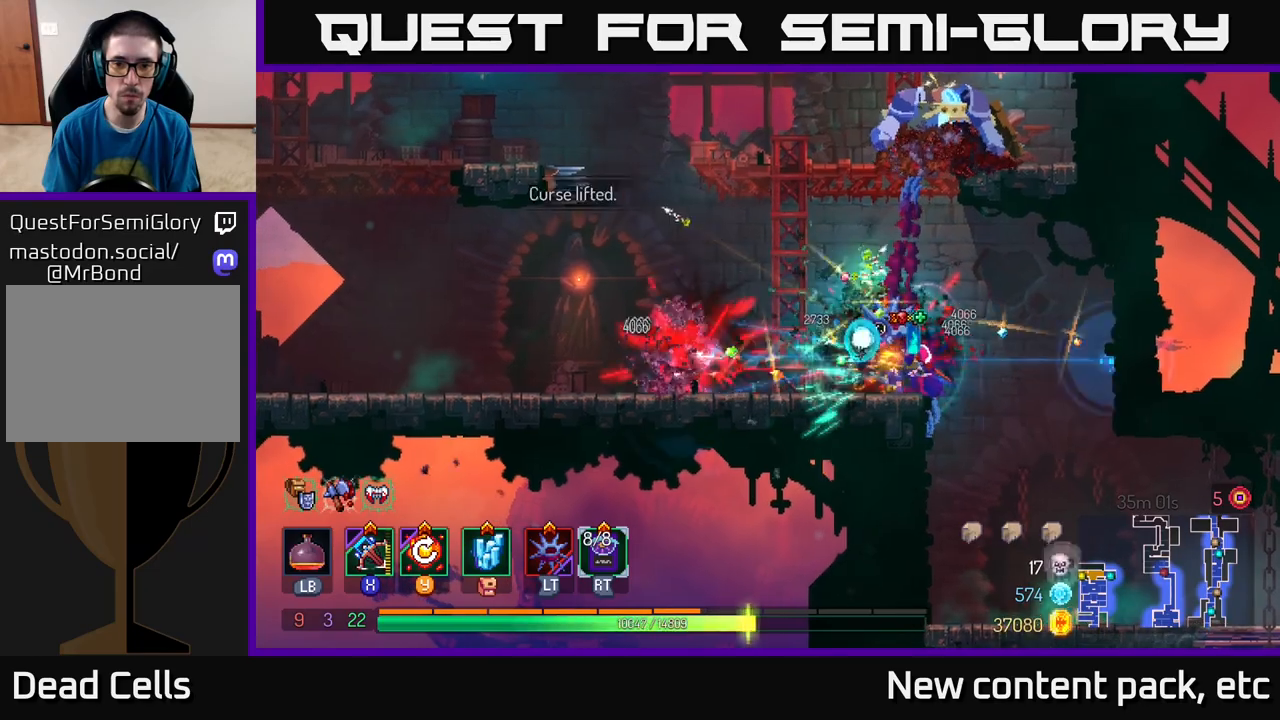
{"buttons": [], "left_stick": "left", "right_stick": "center", "events": [[150, "left_stick", "center"], [267, "left_stick", "left"]]}
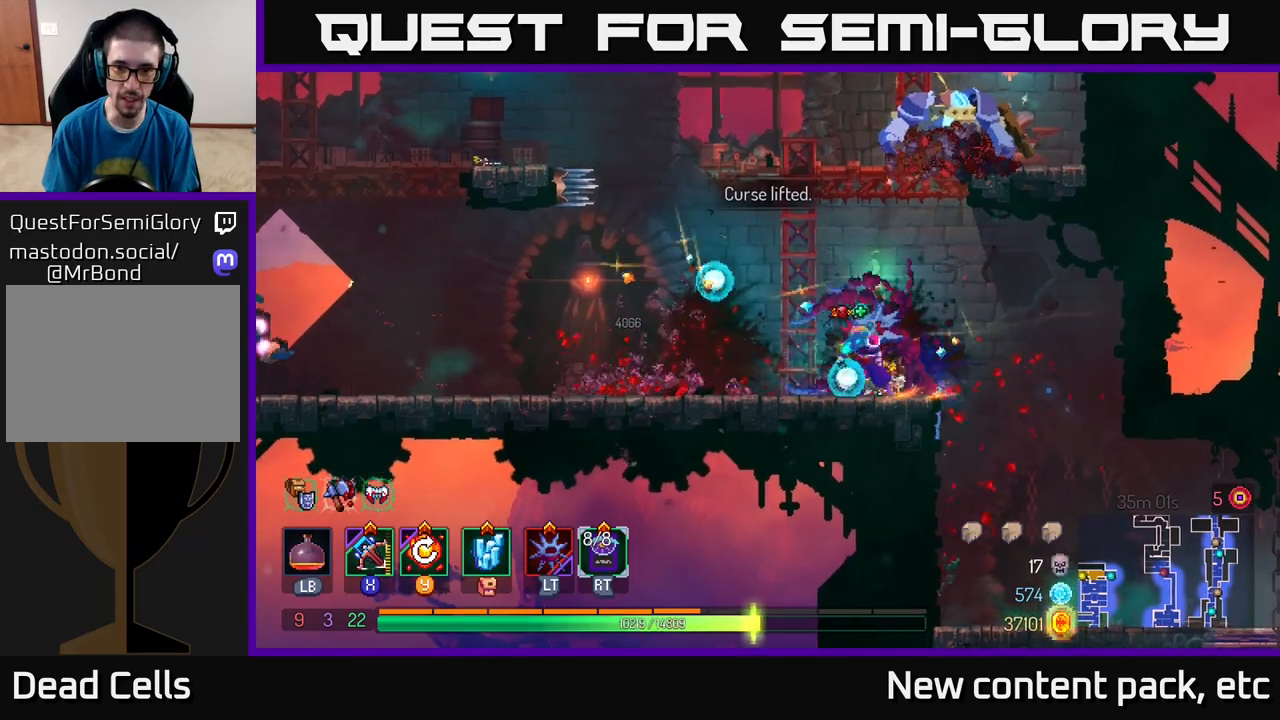
{"buttons": [], "left_stick": "right", "right_stick": "center", "events": [[283, "left_stick", "center"], [367, "A", "down"], [417, "left_stick", "right"], [483, "A", "up"]]}
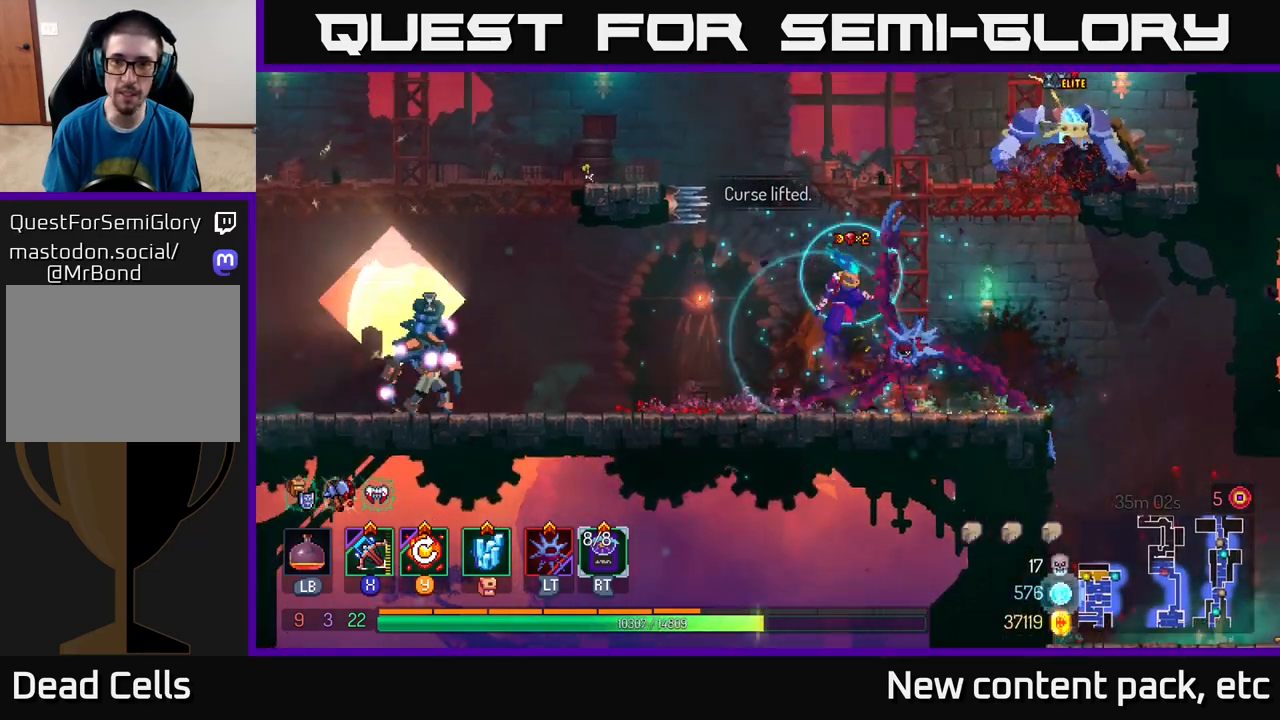
{"buttons": [], "left_stick": "center", "right_stick": "center", "events": [[50, "A", "down"], [233, "X", "down"], [267, "left_stick", "center"], [350, "A", "up"], [350, "X", "up"]]}
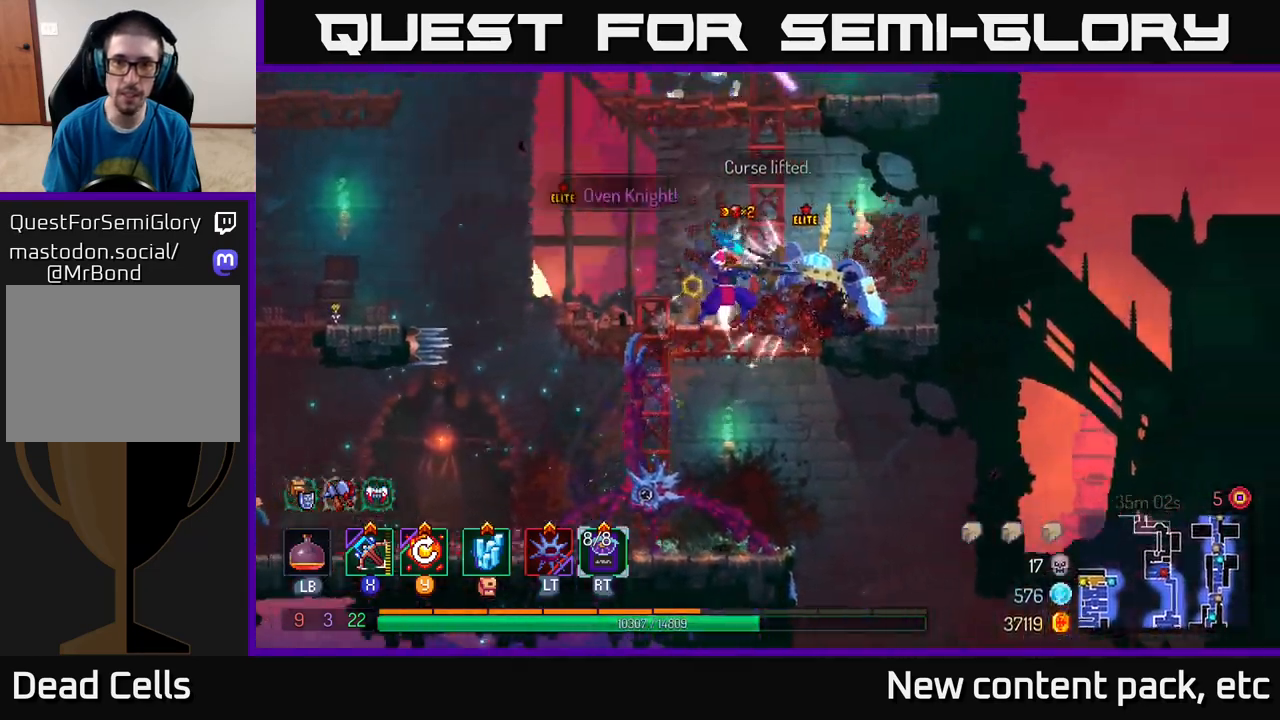
{"buttons": [], "left_stick": "down", "right_stick": "center", "events": [[50, "left_stick", "down"]]}
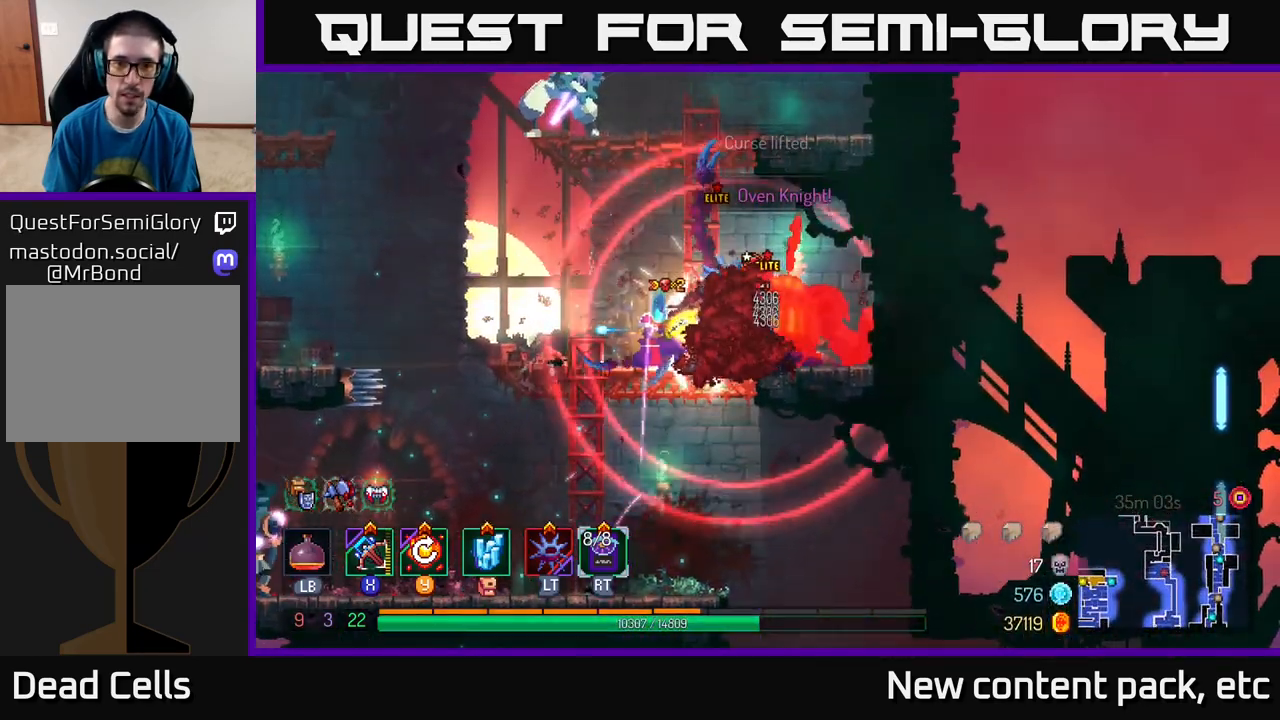
{"buttons": [], "left_stick": "left", "right_stick": "center", "events": [[267, "left_stick", "center"], [367, "left_stick", "left"]]}
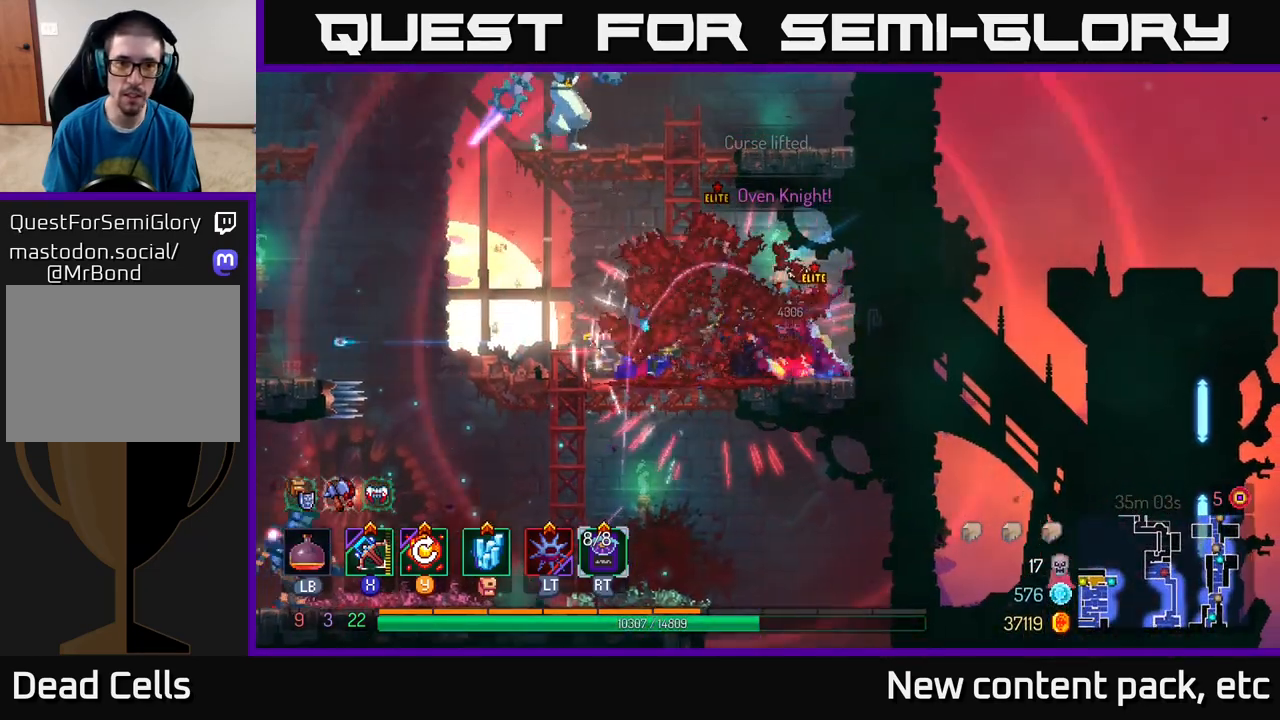
{"buttons": ["A"], "left_stick": "left", "right_stick": "center", "events": [[117, "B", "down"], [217, "B", "up"], [283, "B", "down"], [383, "B", "up"], [500, "A", "down"]]}
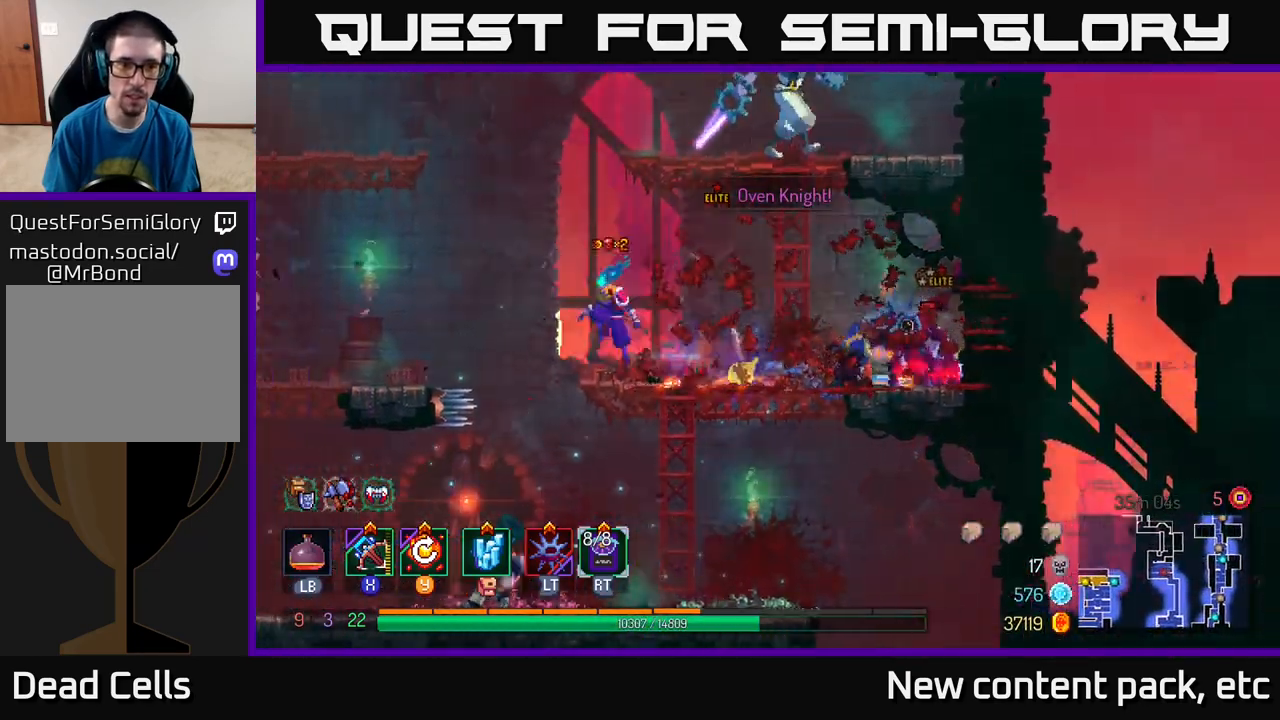
{"buttons": [], "left_stick": "left", "right_stick": "center", "events": [[117, "A", "up"], [200, "A", "down"], [250, "A", "up"]]}
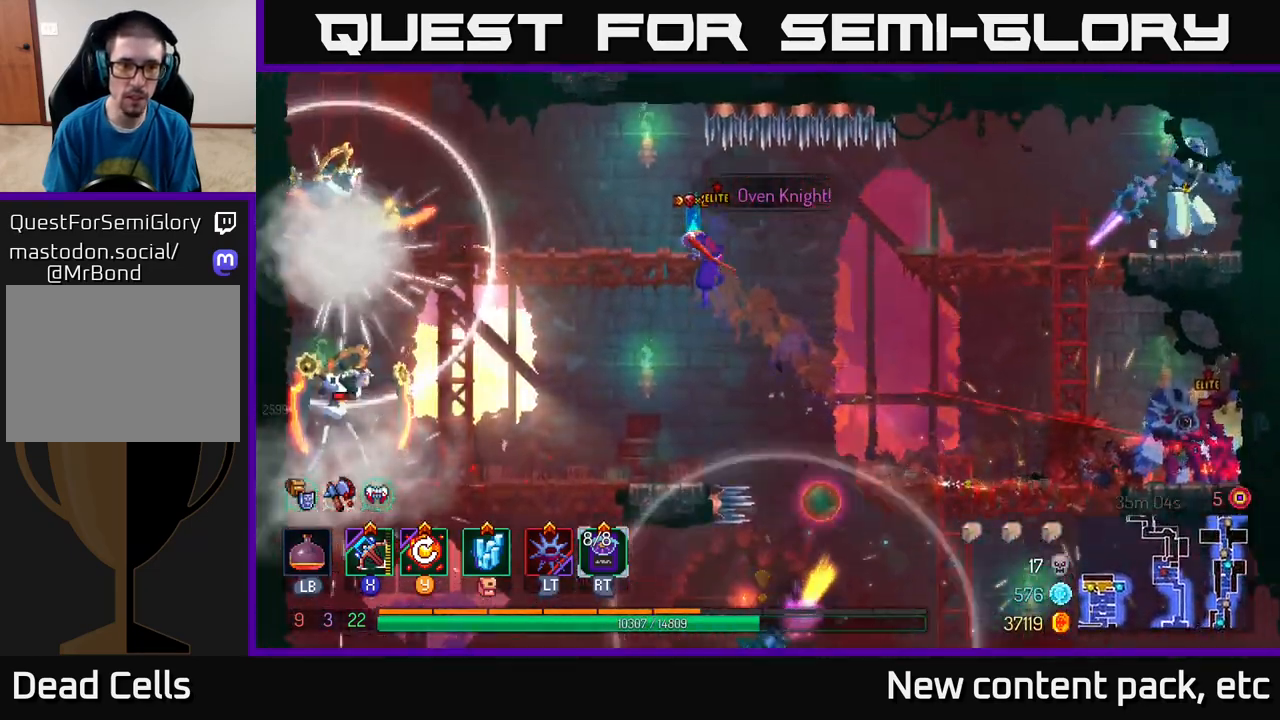
{"buttons": ["B"], "left_stick": "left", "right_stick": "center", "events": [[433, "B", "down"]]}